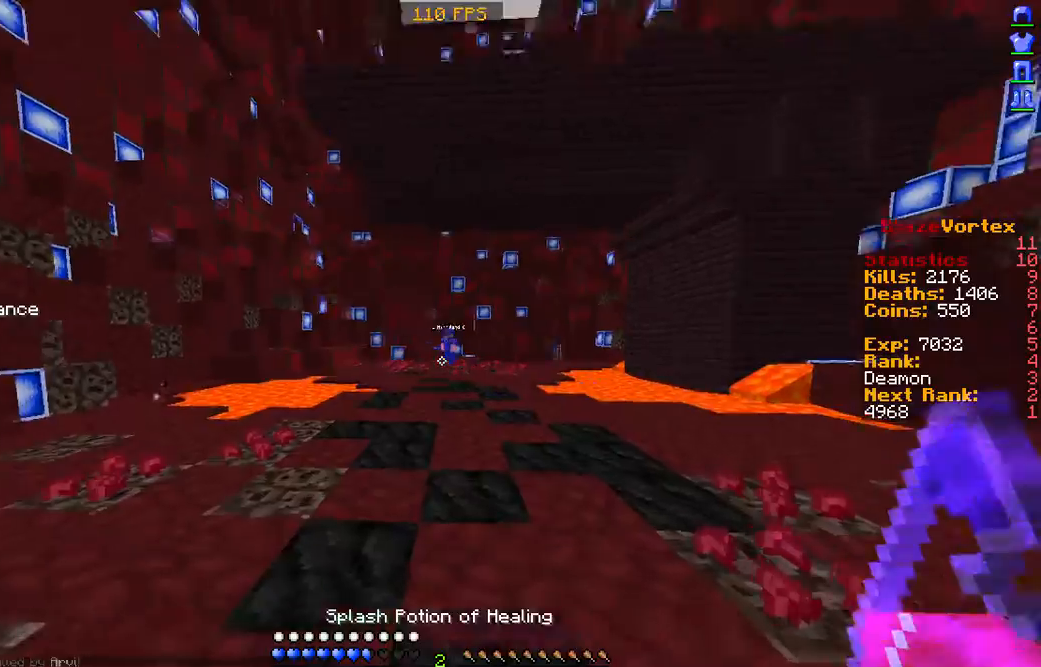
Gameplay with keyboard and mouse; each line is a JSON object with the keys and mouse buttons held at the frame after it. "events" lists presses ("down") and releases ("up") of "a", "d", "s", "w", "mouse_left" and "mouse_right" between this image and that frame as [ms after this image, input, new state], when the widget could be followed in between. "mouse_left", "mouse_right" = the "left", "right" buttons of the "mouse" list. No other keys are recorded. Fast repeated clicks can show as one long hold. Mouse movement is not recorded.
{"keys": [], "mouse": [], "events": [[470, "w", "up"]]}
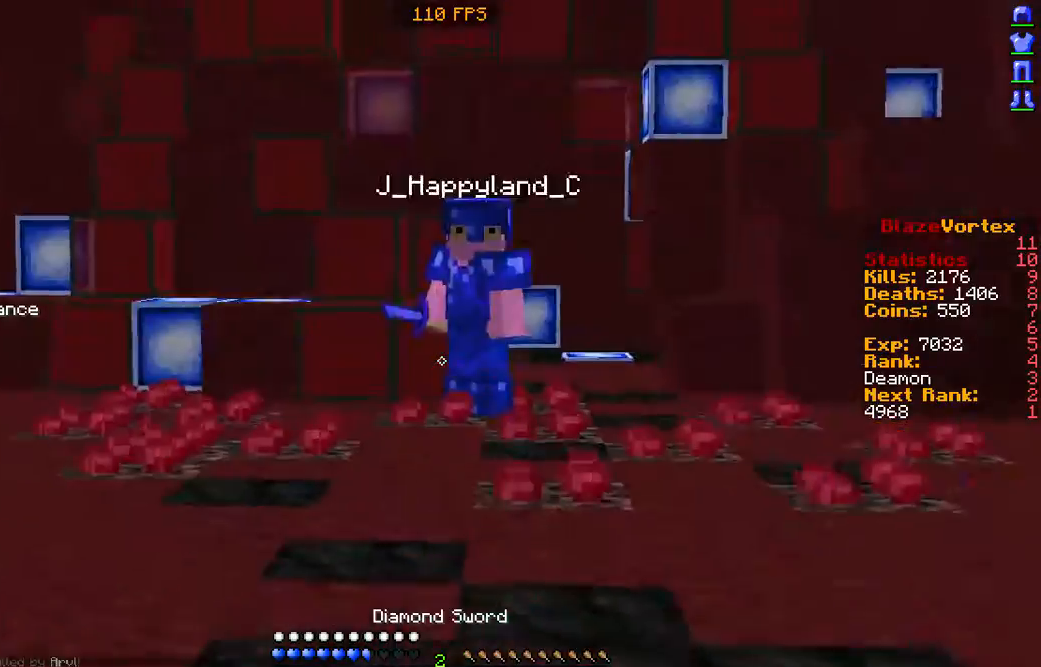
{"keys": [], "mouse": [], "events": []}
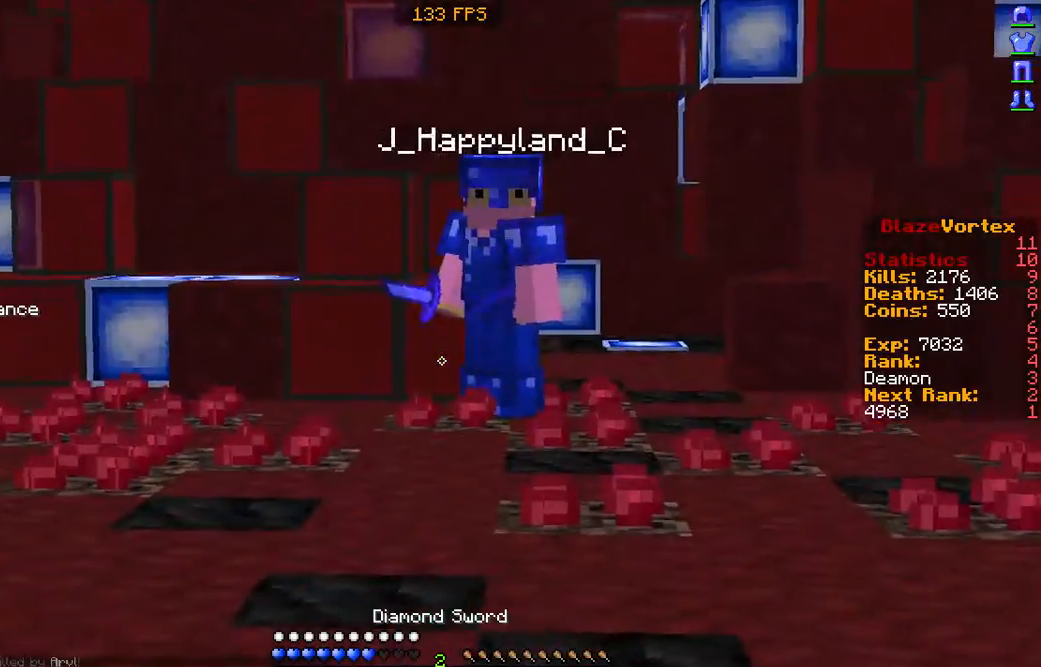
{"keys": [], "mouse": ["left"], "events": [[135, "mouse_left", "down"], [235, "mouse_left", "up"], [269, "d", "down"], [336, "mouse_left", "down"], [370, "d", "up"], [370, "mouse_left", "up"], [470, "mouse_left", "down"]]}
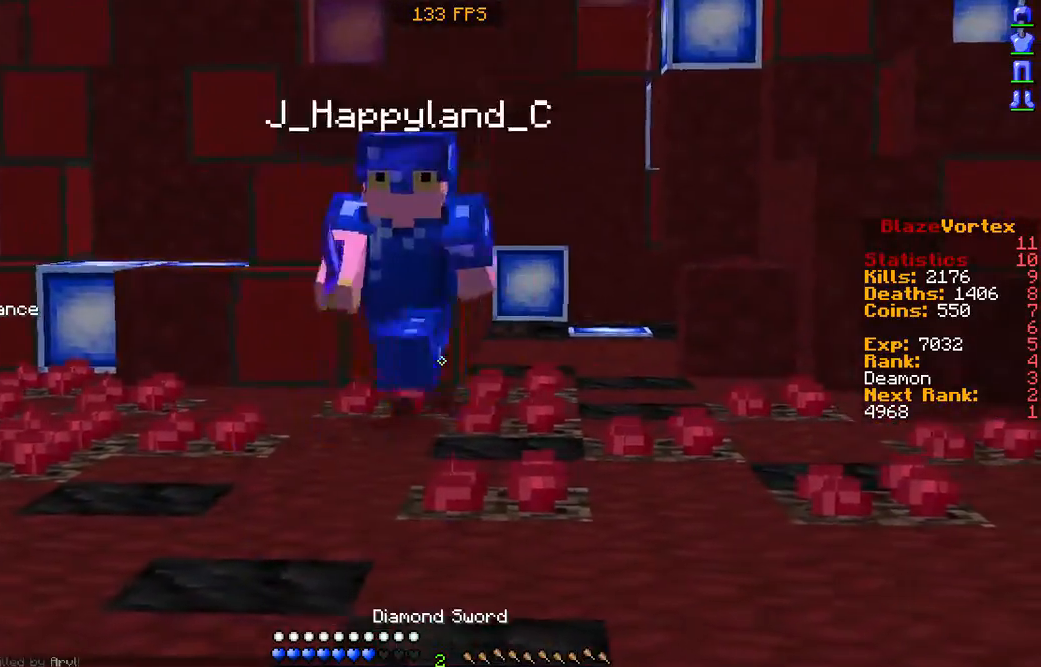
{"keys": ["d", "w"], "mouse": [], "events": [[67, "mouse_left", "up"], [168, "w", "down"], [470, "d", "down"]]}
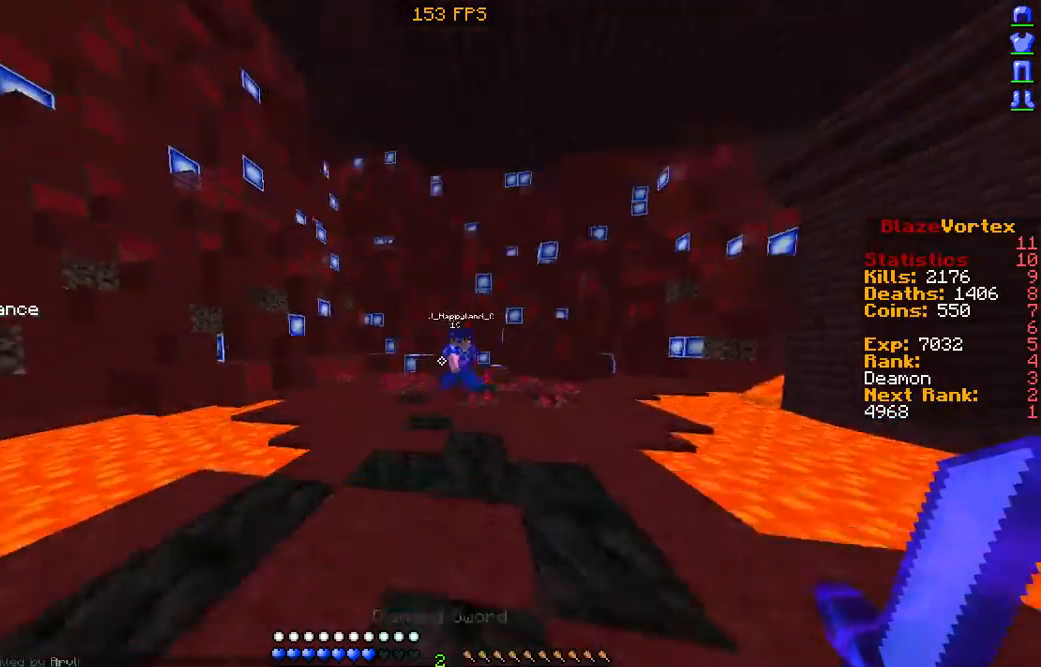
{"keys": ["a", "w"], "mouse": [], "events": [[336, "d", "up"], [437, "a", "down"]]}
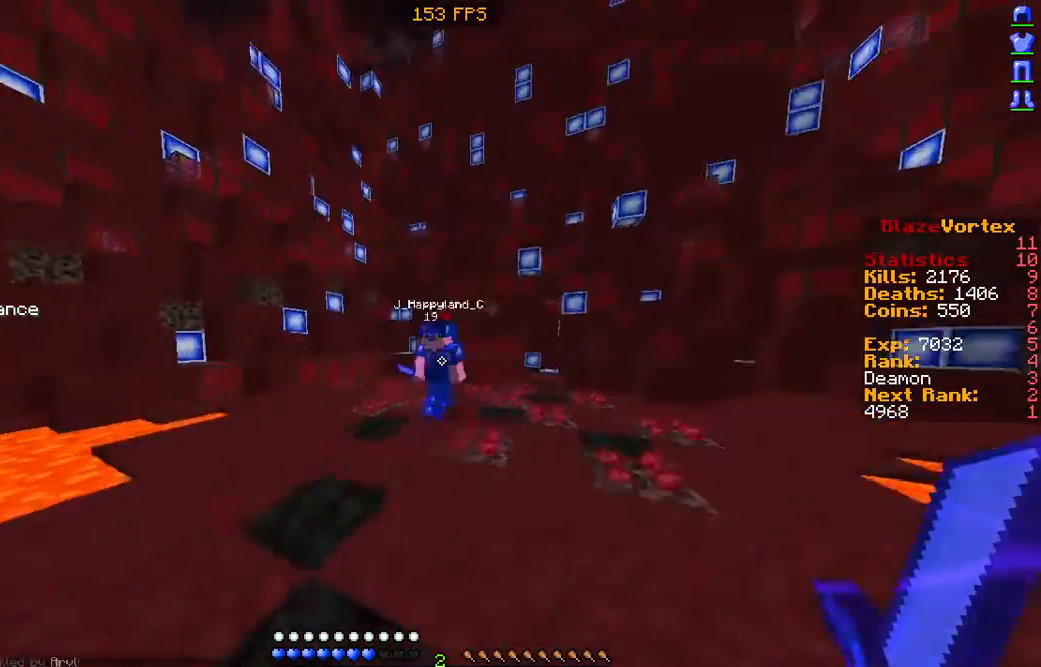
{"keys": ["a", "w"], "mouse": [], "events": [[101, "mouse_left", "down"], [268, "mouse_left", "up"], [336, "mouse_left", "down"], [436, "mouse_left", "up"]]}
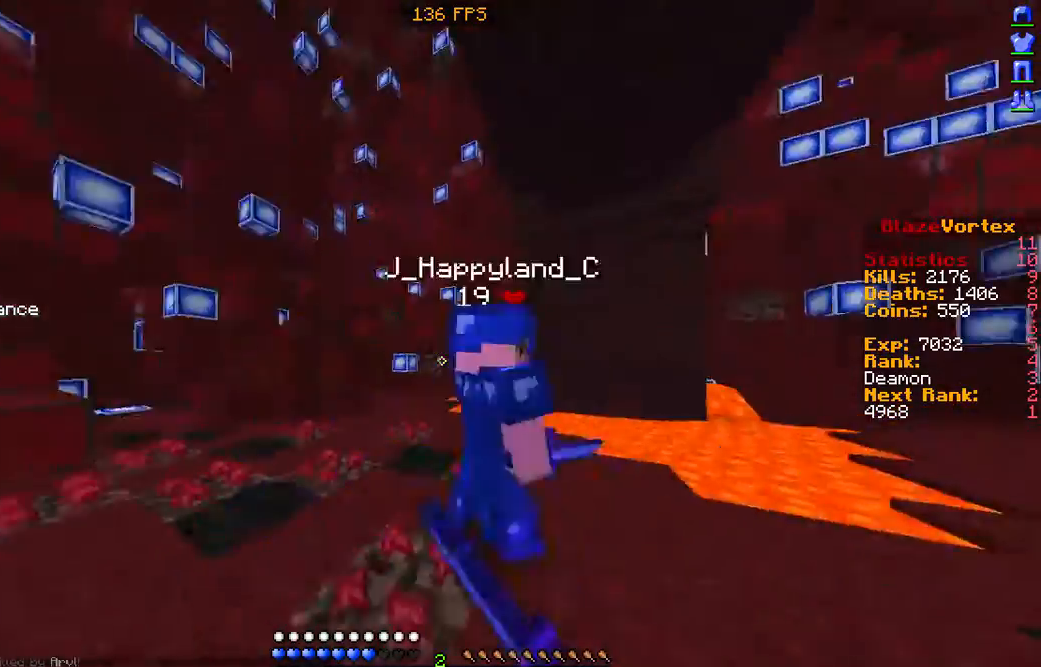
{"keys": ["a", "w"], "mouse": [], "events": [[34, "mouse_left", "down"], [135, "mouse_left", "up"], [236, "mouse_left", "down"], [336, "mouse_left", "up"], [403, "mouse_left", "down"], [504, "mouse_left", "up"]]}
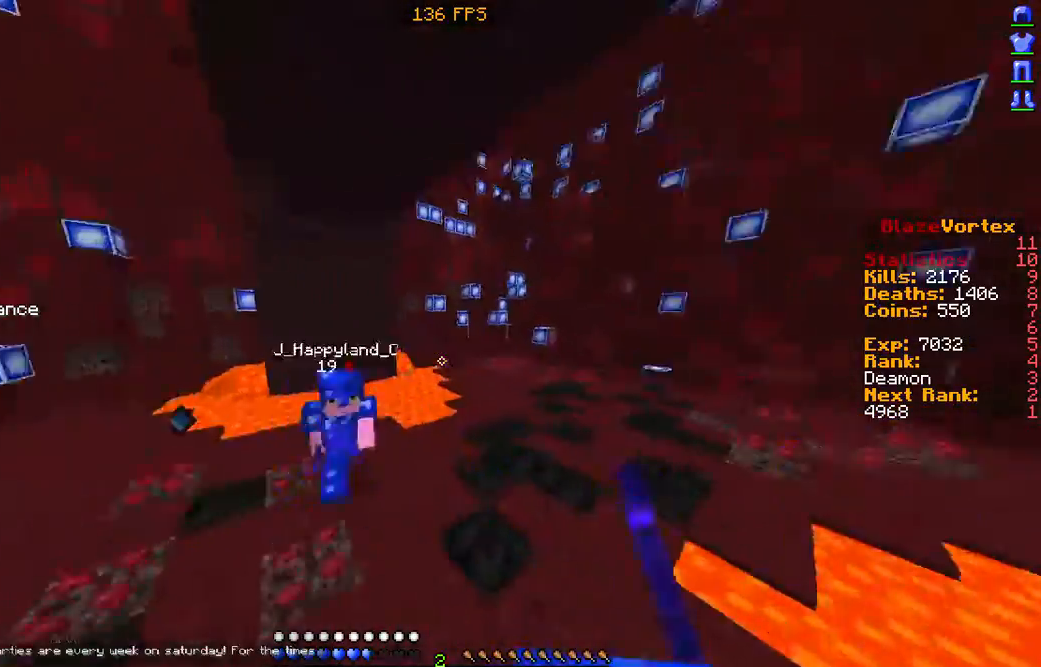
{"keys": ["a", "w"], "mouse": ["left"], "events": [[101, "mouse_left", "down"], [202, "mouse_left", "up"], [302, "mouse_left", "down"], [470, "mouse_left", "up"], [504, "mouse_left", "down"]]}
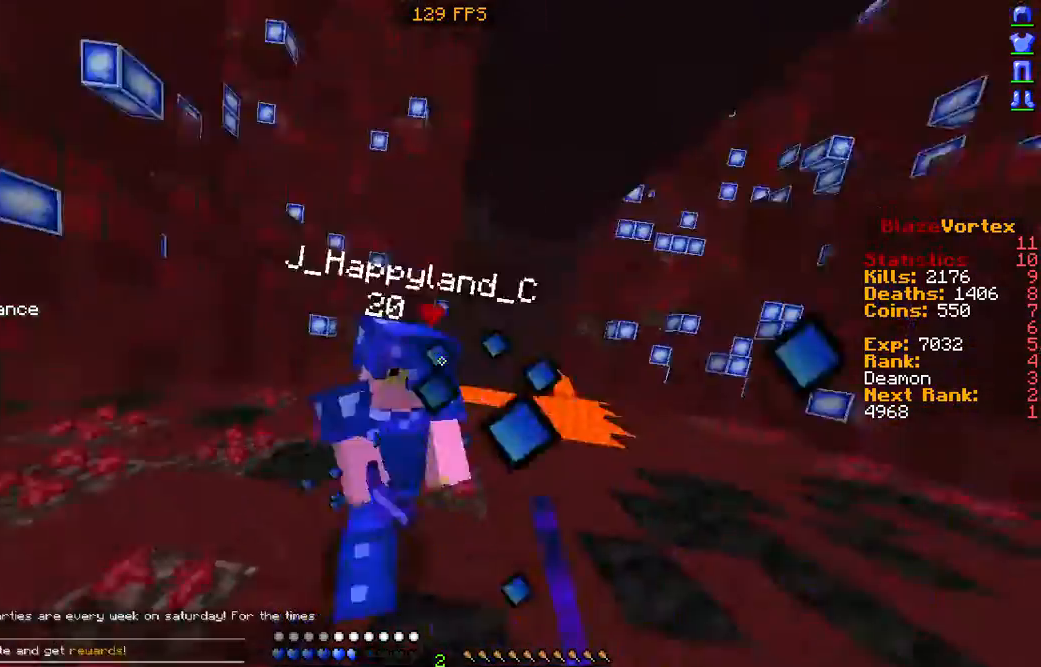
{"keys": ["a"], "mouse": [], "events": [[101, "mouse_left", "up"], [168, "w", "up"], [201, "mouse_left", "down"], [201, "w", "down"], [302, "mouse_left", "up"], [336, "mouse_left", "down"], [470, "mouse_left", "up"], [470, "w", "up"]]}
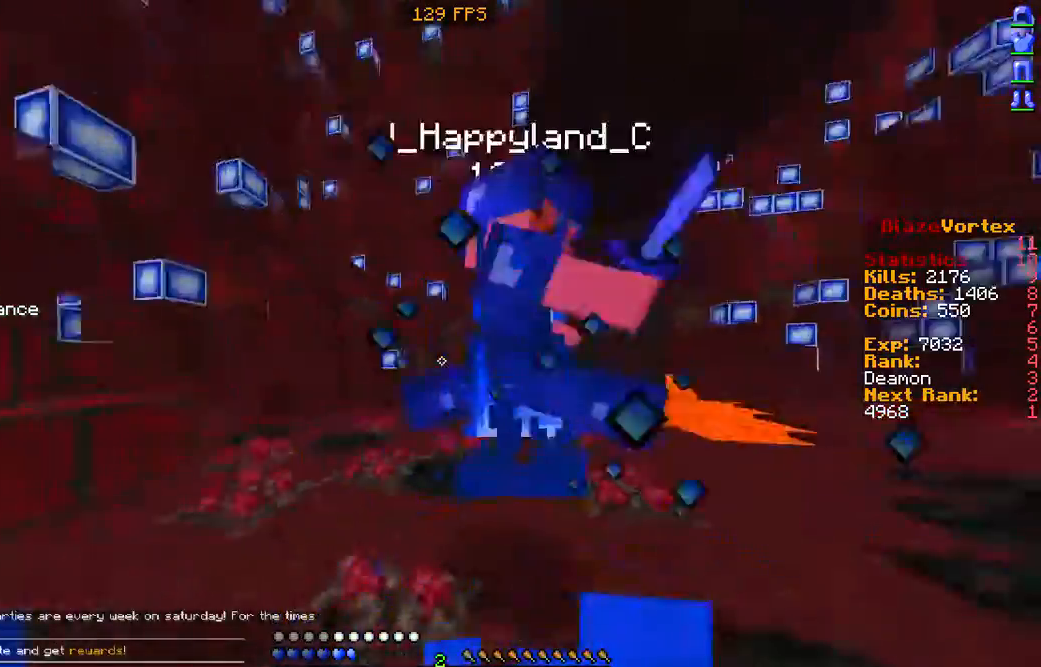
{"keys": ["w"], "mouse": [], "events": [[68, "mouse_left", "down"], [168, "mouse_left", "up"], [168, "w", "down"], [202, "mouse_left", "down"], [370, "mouse_left", "up"], [403, "mouse_left", "down"], [504, "a", "up"], [504, "mouse_left", "up"]]}
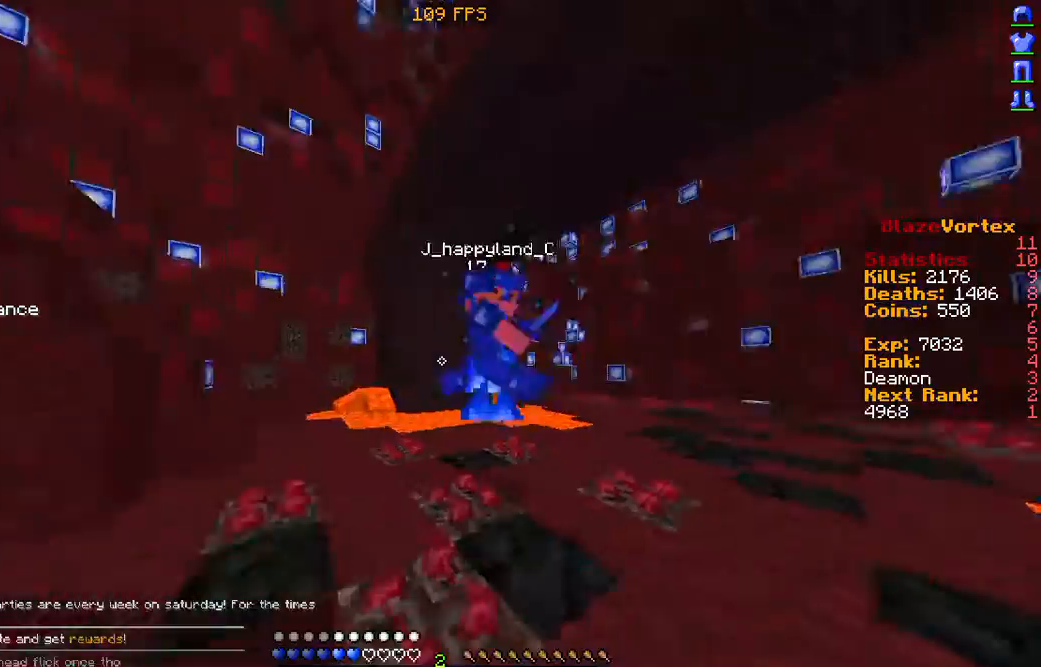
{"keys": ["d", "w"], "mouse": ["left"], "events": [[34, "d", "down"], [101, "mouse_left", "down"], [168, "w", "up"], [202, "mouse_left", "up"], [302, "mouse_left", "down"], [369, "mouse_left", "up"], [369, "w", "down"], [403, "d", "up"], [470, "mouse_left", "down"], [504, "d", "down"]]}
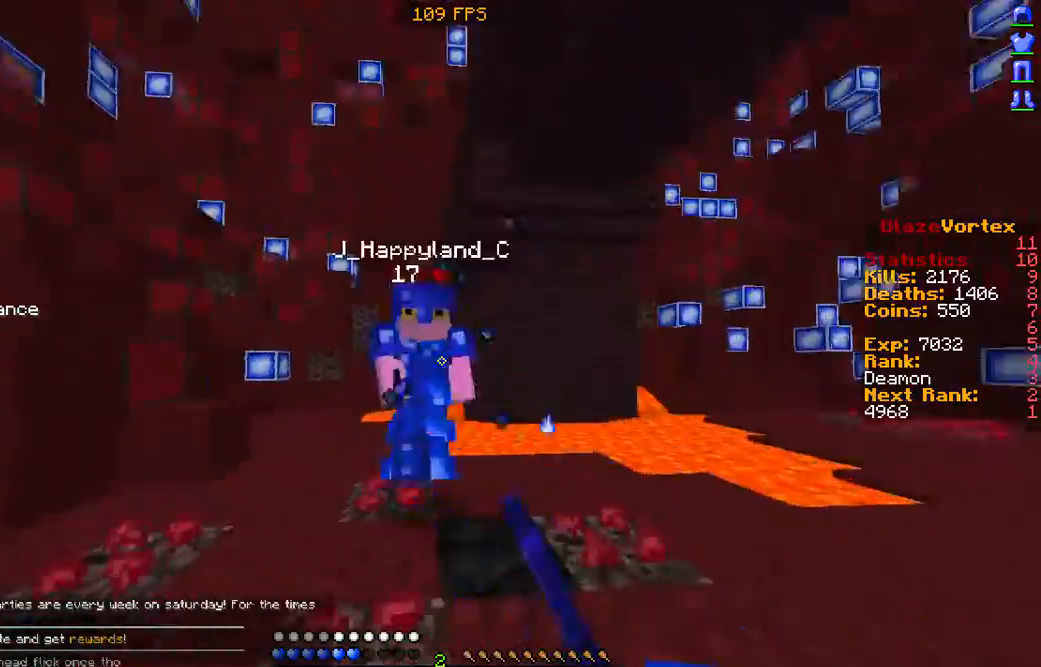
{"keys": ["w"], "mouse": ["left"], "events": [[67, "d", "up"], [67, "mouse_left", "up"], [67, "w", "up"], [336, "mouse_left", "down"], [336, "w", "down"], [436, "mouse_left", "up"], [503, "mouse_left", "down"]]}
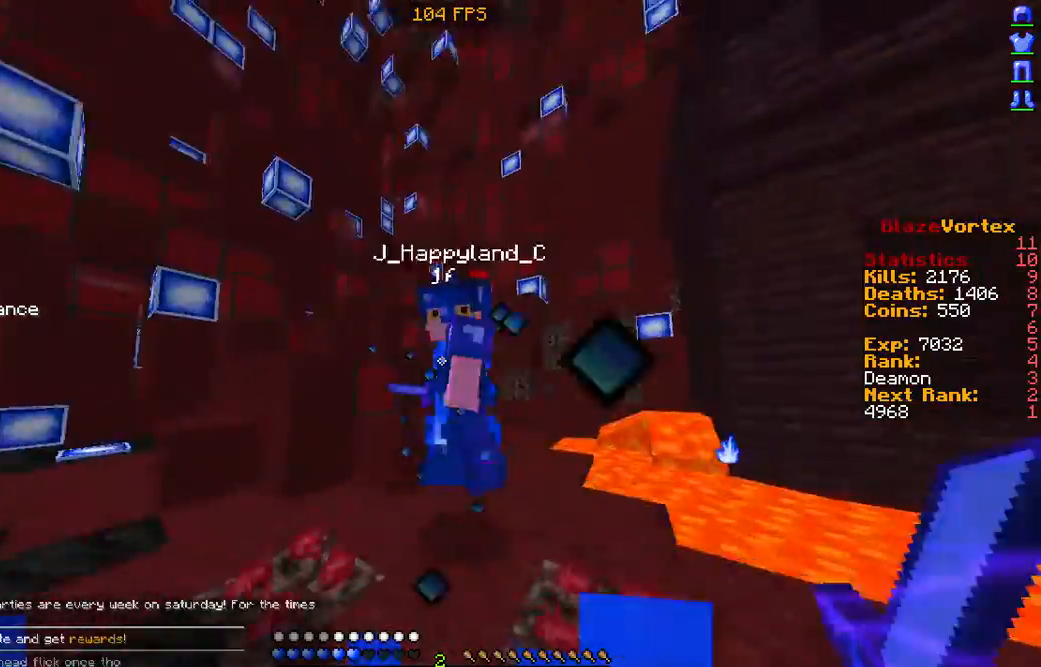
{"keys": [], "mouse": [], "events": [[68, "w", "up"], [269, "mouse_left", "up"], [370, "mouse_left", "down"], [471, "mouse_left", "up"]]}
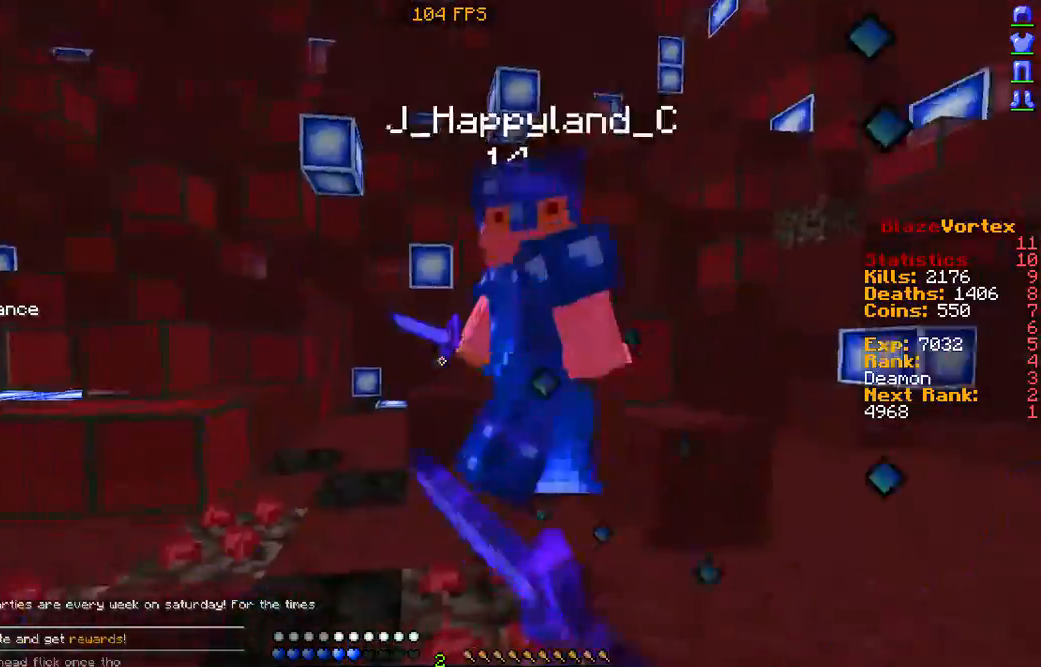
{"keys": [], "mouse": ["left"], "events": [[100, "mouse_left", "down"], [100, "w", "down"], [201, "mouse_left", "up"], [201, "w", "up"], [302, "mouse_left", "down"], [402, "mouse_left", "up"], [503, "mouse_left", "down"]]}
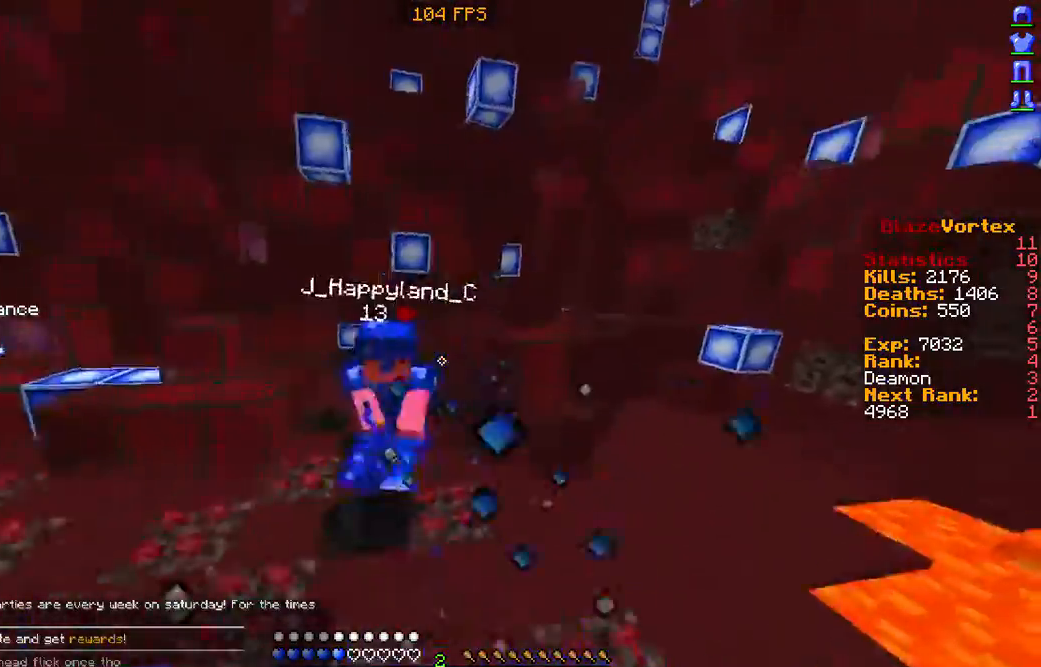
{"keys": ["w"], "mouse": [], "events": [[101, "mouse_left", "up"], [101, "w", "down"], [168, "mouse_left", "down"], [302, "mouse_left", "up"], [403, "mouse_left", "down"], [504, "mouse_left", "up"]]}
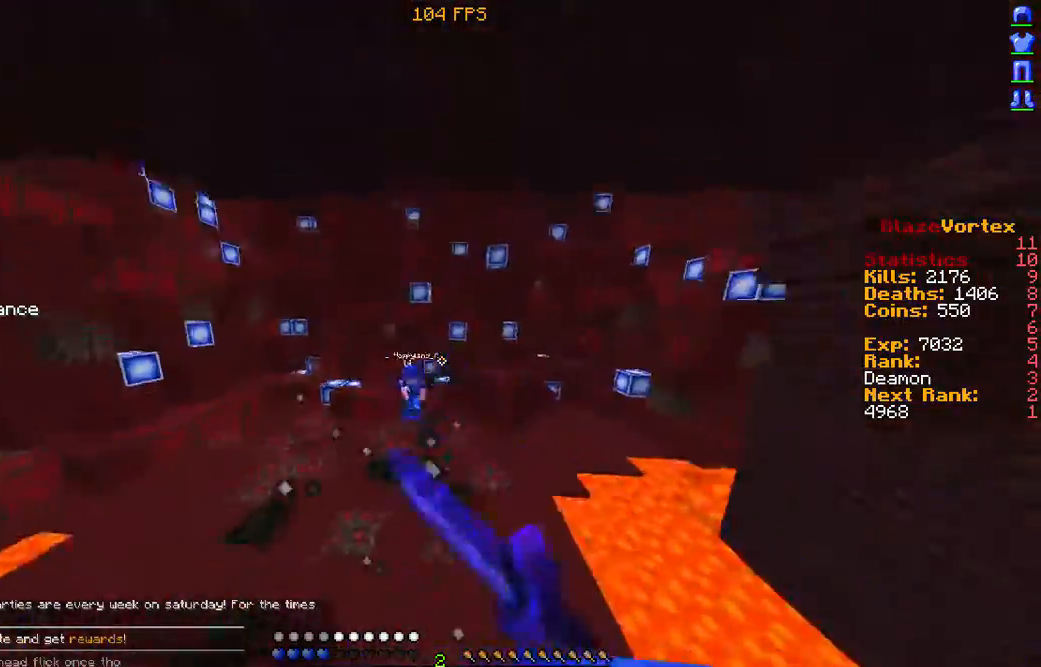
{"keys": ["a", "w"], "mouse": [], "events": [[101, "mouse_left", "down"], [168, "mouse_left", "up"], [503, "a", "down"]]}
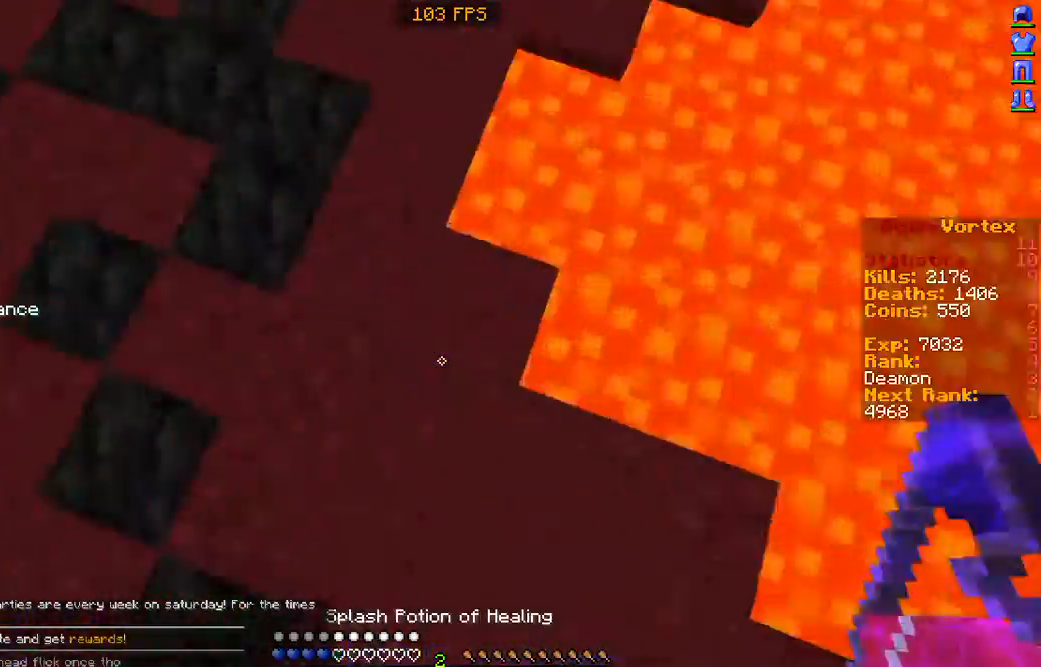
{"keys": ["w"], "mouse": [], "events": [[101, "mouse_right", "down"], [168, "mouse_right", "up"], [471, "a", "up"]]}
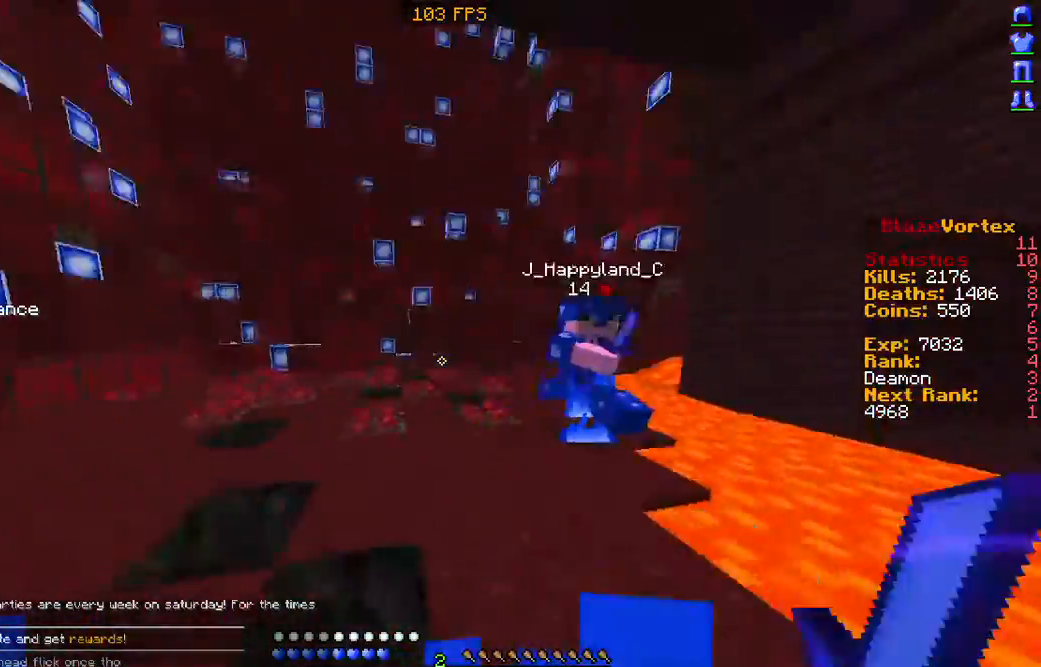
{"keys": ["a"], "mouse": [], "events": [[168, "mouse_left", "down"], [269, "mouse_left", "up"], [370, "a", "down"], [370, "mouse_left", "down"], [403, "w", "up"], [470, "mouse_left", "up"]]}
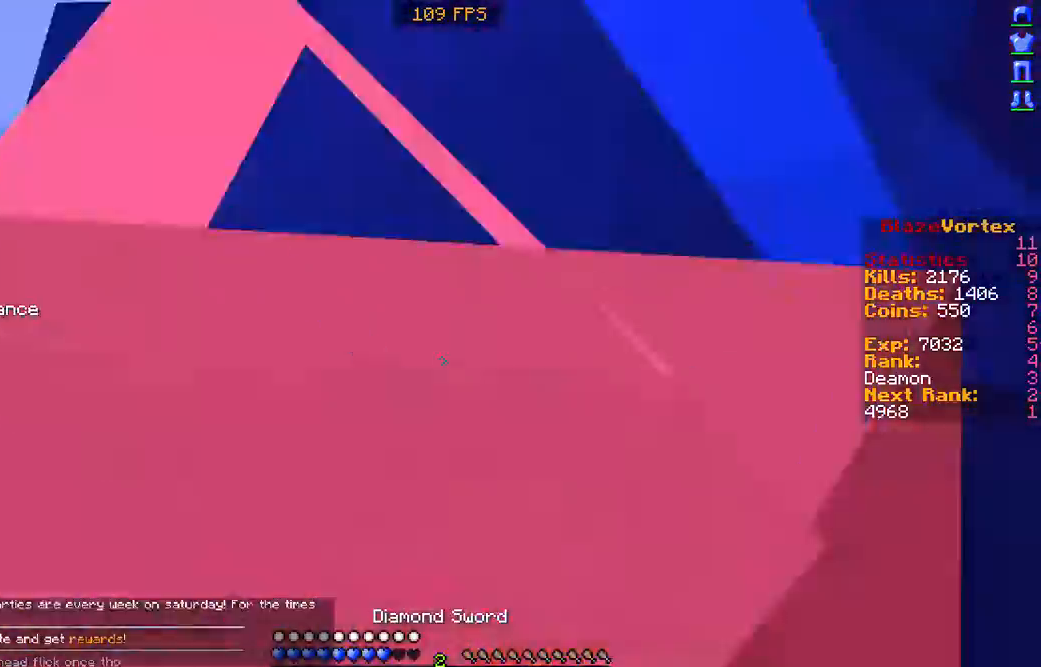
{"keys": ["w"], "mouse": ["left"], "events": [[67, "mouse_left", "down"], [101, "mouse_left", "up"], [168, "mouse_left", "down"], [336, "mouse_left", "up"], [403, "mouse_left", "down"], [470, "a", "up"], [470, "w", "down"]]}
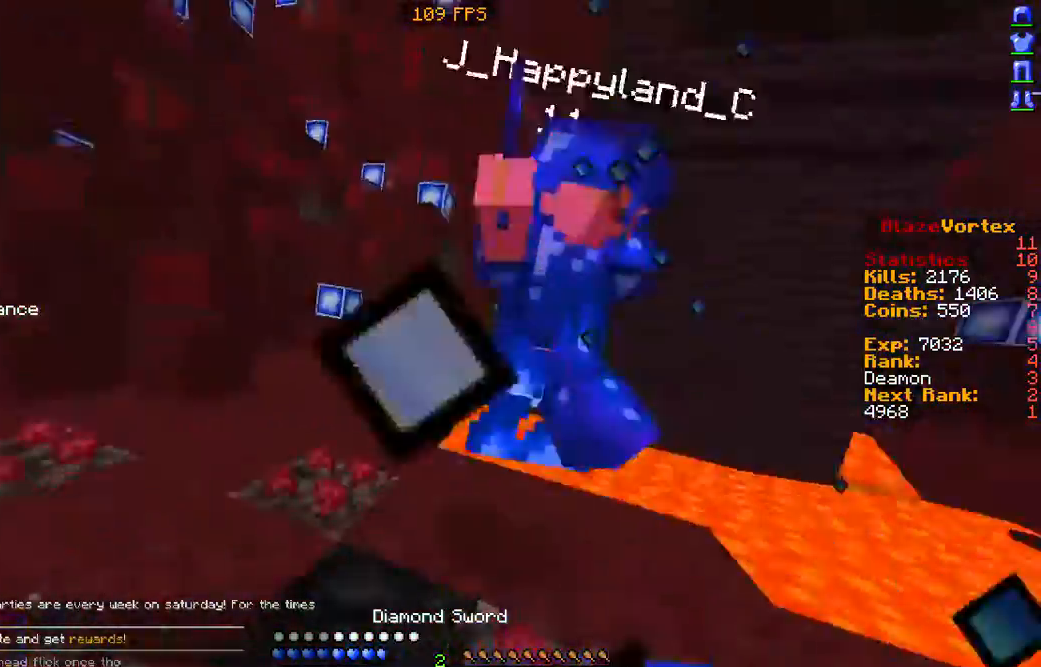
{"keys": ["w"], "mouse": [], "events": [[34, "mouse_left", "up"], [135, "mouse_left", "down"], [168, "mouse_left", "up"], [236, "w", "up"], [303, "mouse_left", "down"], [336, "w", "down"], [471, "mouse_left", "up"]]}
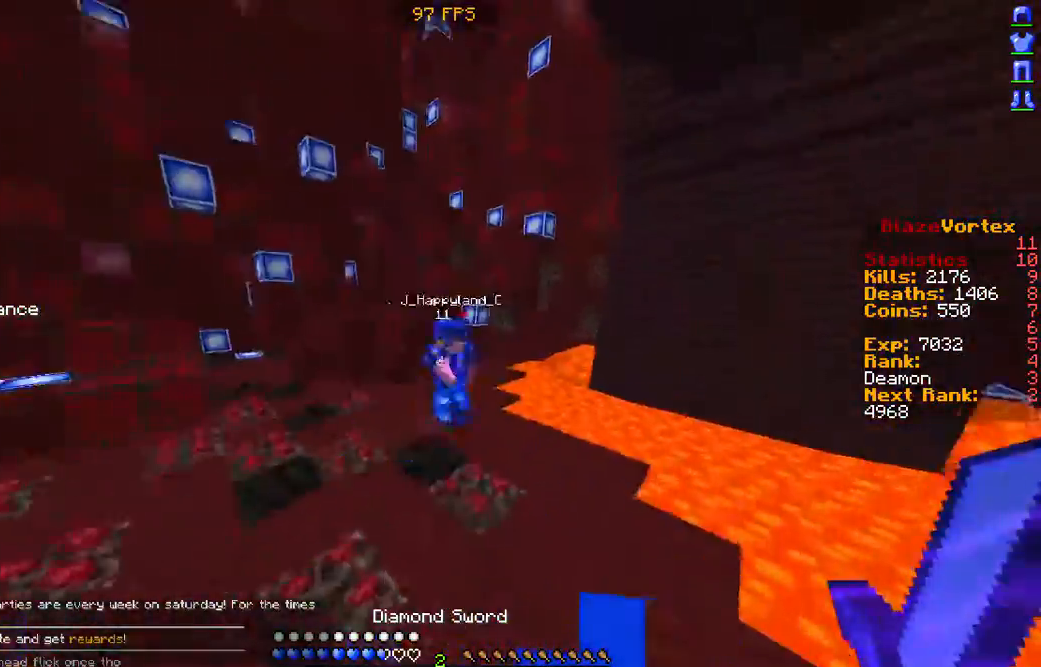
{"keys": ["d", "w"], "mouse": [], "events": [[34, "d", "down"], [34, "mouse_left", "down"], [168, "mouse_left", "up"], [369, "mouse_left", "down"], [504, "mouse_left", "up"]]}
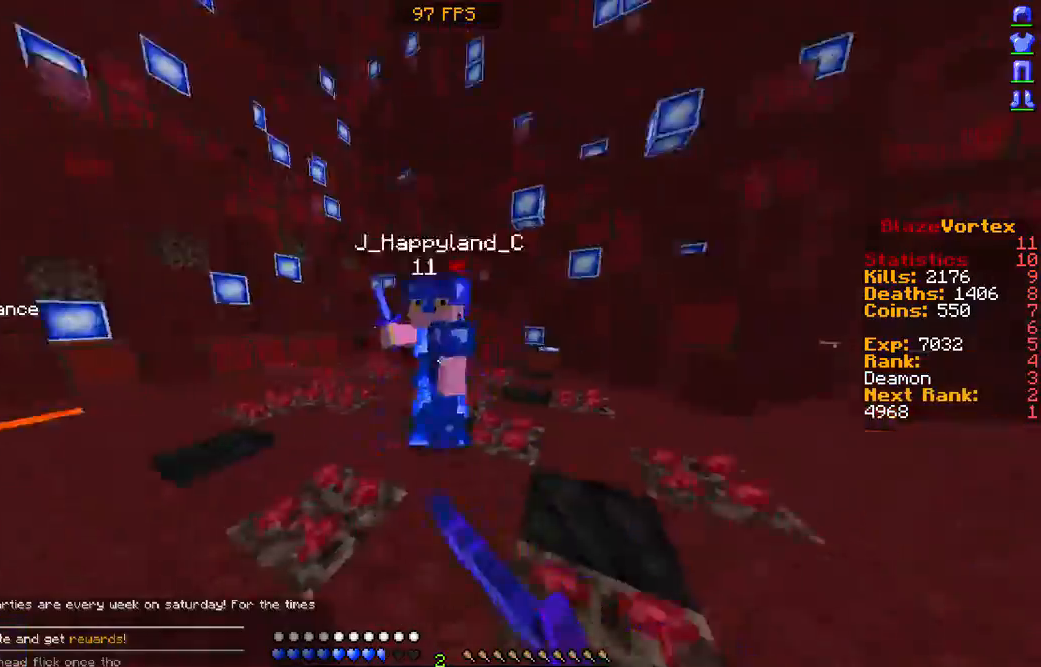
{"keys": ["a", "w"], "mouse": ["left"], "events": [[67, "mouse_left", "down"], [134, "a", "down"], [134, "d", "up"], [168, "d", "down"], [168, "mouse_left", "up"], [268, "d", "up"], [268, "mouse_left", "down"], [336, "w", "up"], [436, "mouse_left", "up"], [436, "w", "down"], [470, "mouse_left", "down"]]}
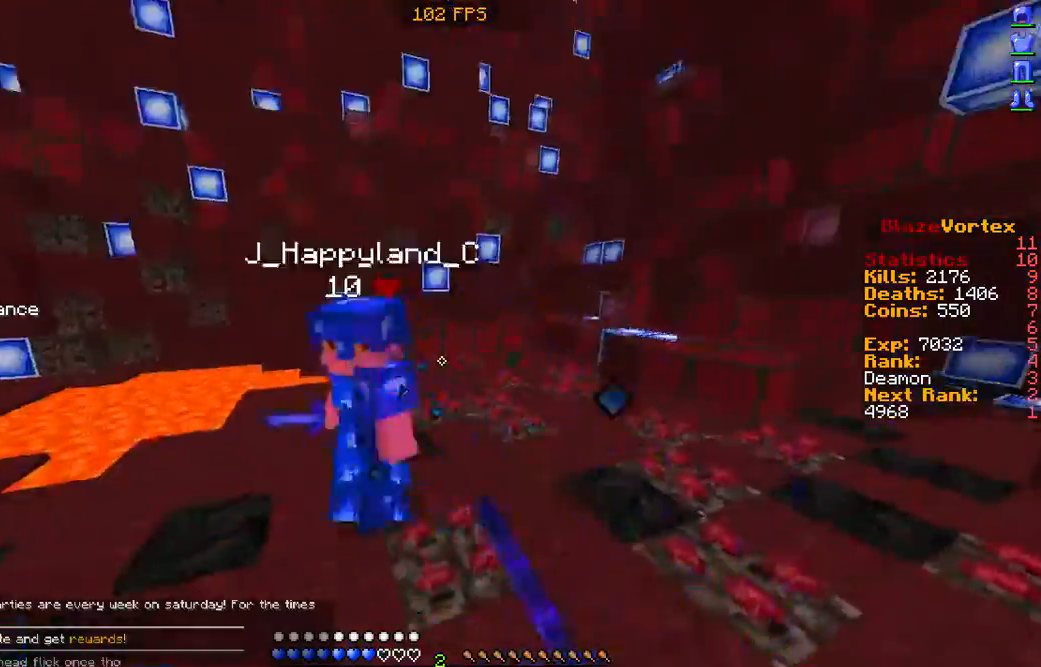
{"keys": ["a", "w"], "mouse": ["left"], "events": [[134, "mouse_left", "up"], [235, "mouse_left", "down"], [336, "mouse_left", "up"], [436, "mouse_left", "down"]]}